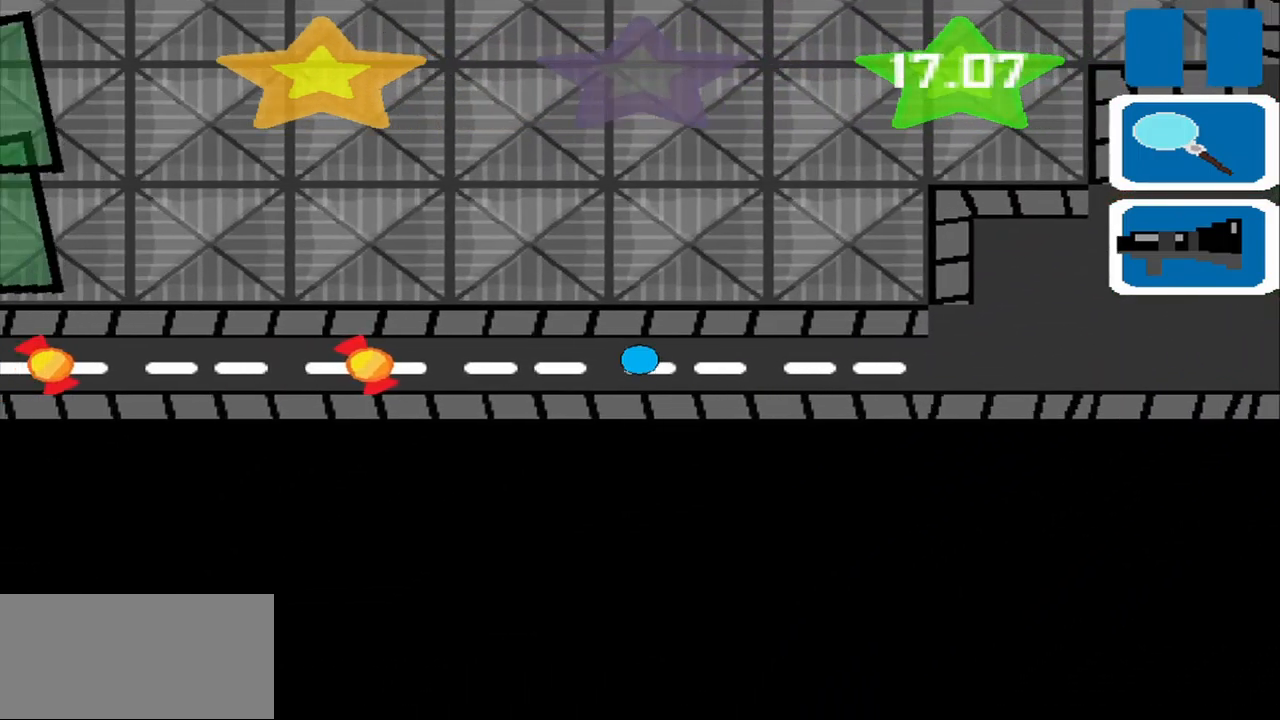
Gameplay with a controller (PlayStation layout); each line is a JSON object with the inputs held at the frame after it. "events" lists button and stick changes between this image and that frame as [ms after this image, input, new state], when the widget could be followed in between. Not read: L3 R3 right_stick.
{"buttons": [], "left_stick": "center", "events": []}
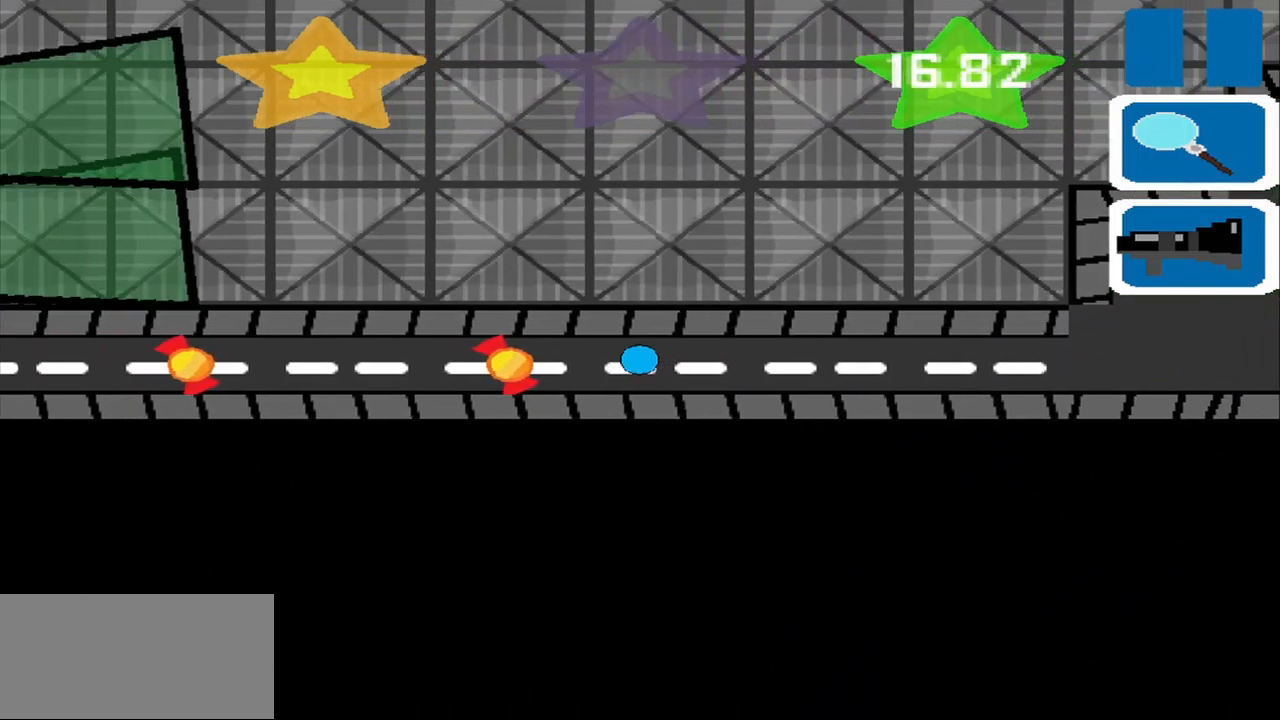
{"buttons": [], "left_stick": "center", "events": []}
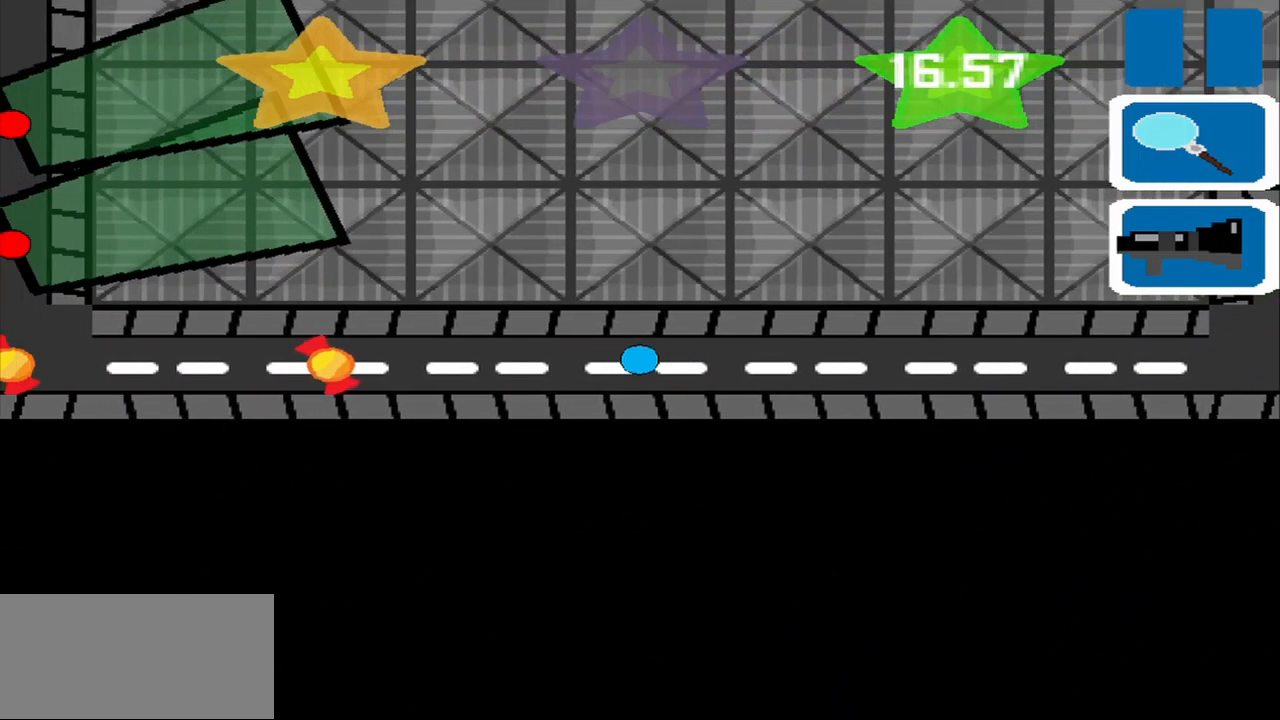
{"buttons": [], "left_stick": "center", "events": []}
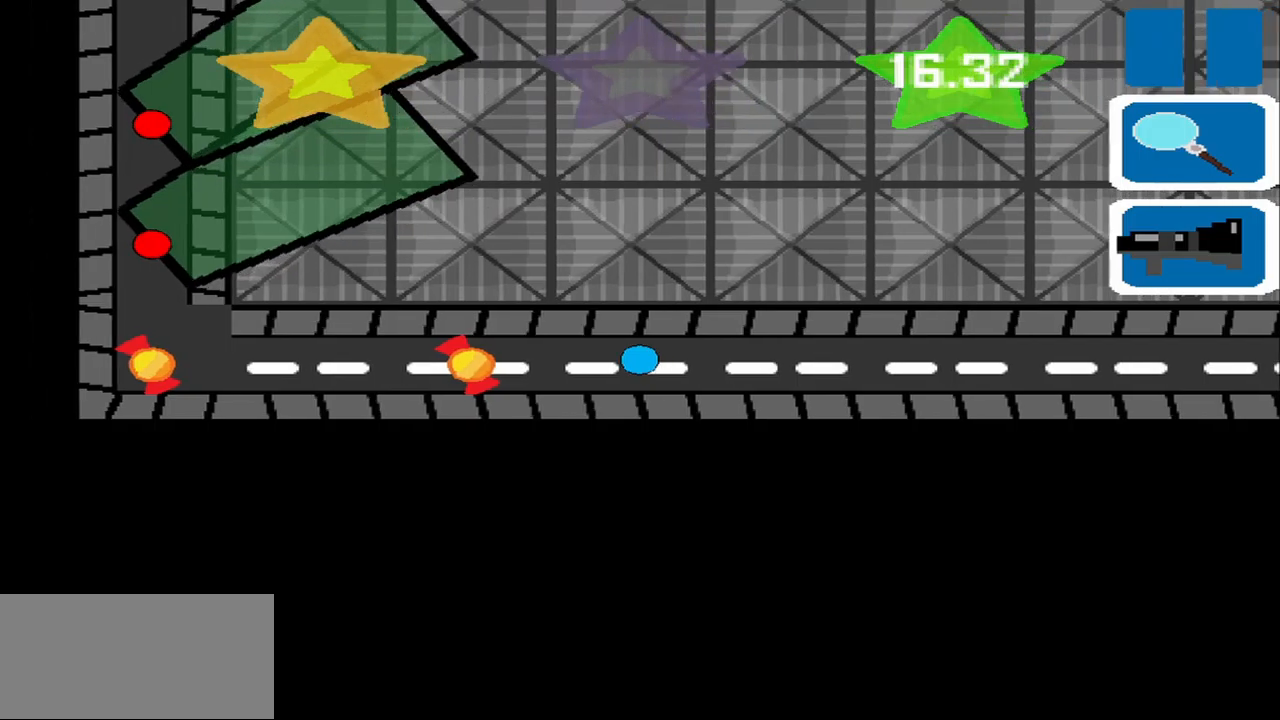
{"buttons": [], "left_stick": "center", "events": []}
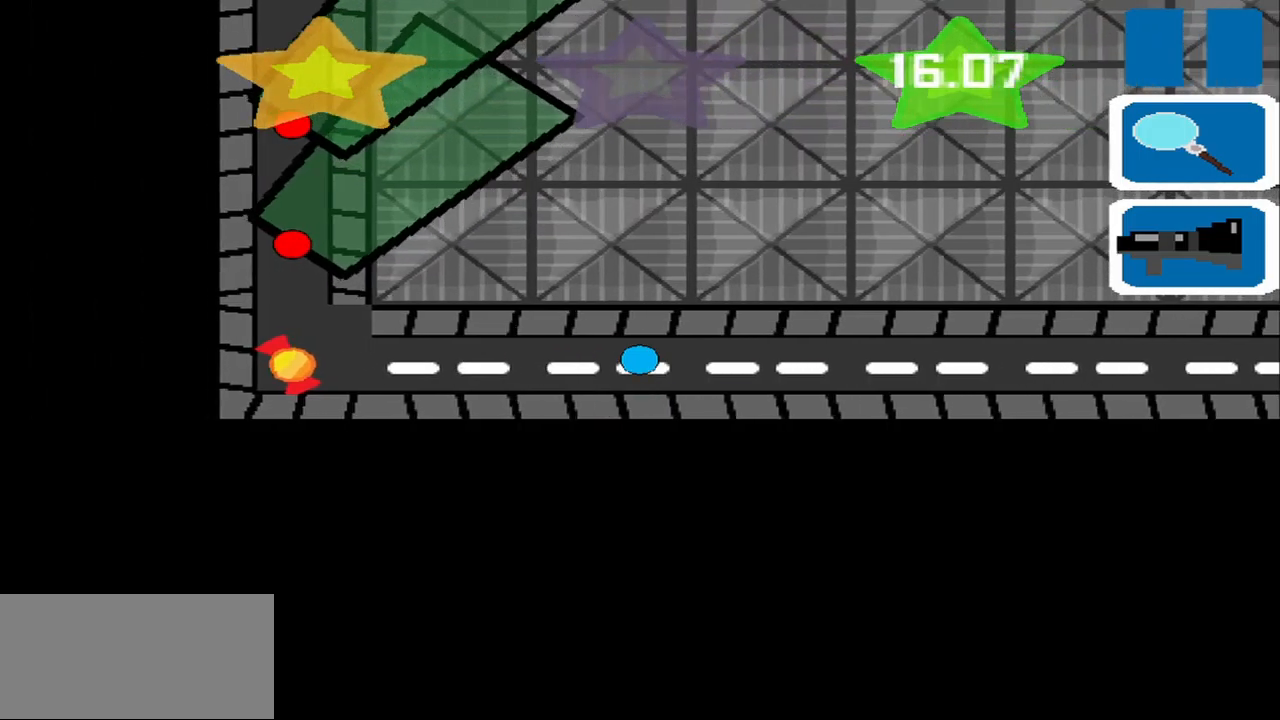
{"buttons": [], "left_stick": "center", "events": []}
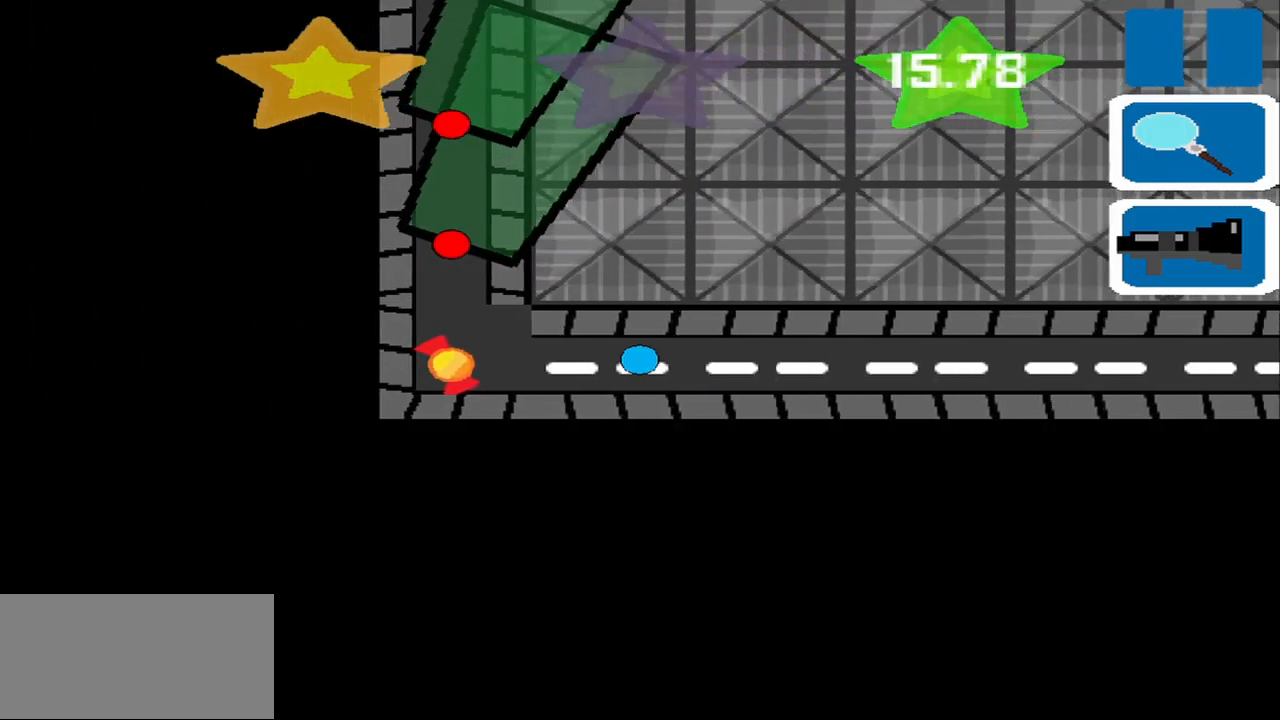
{"buttons": [], "left_stick": "center", "events": []}
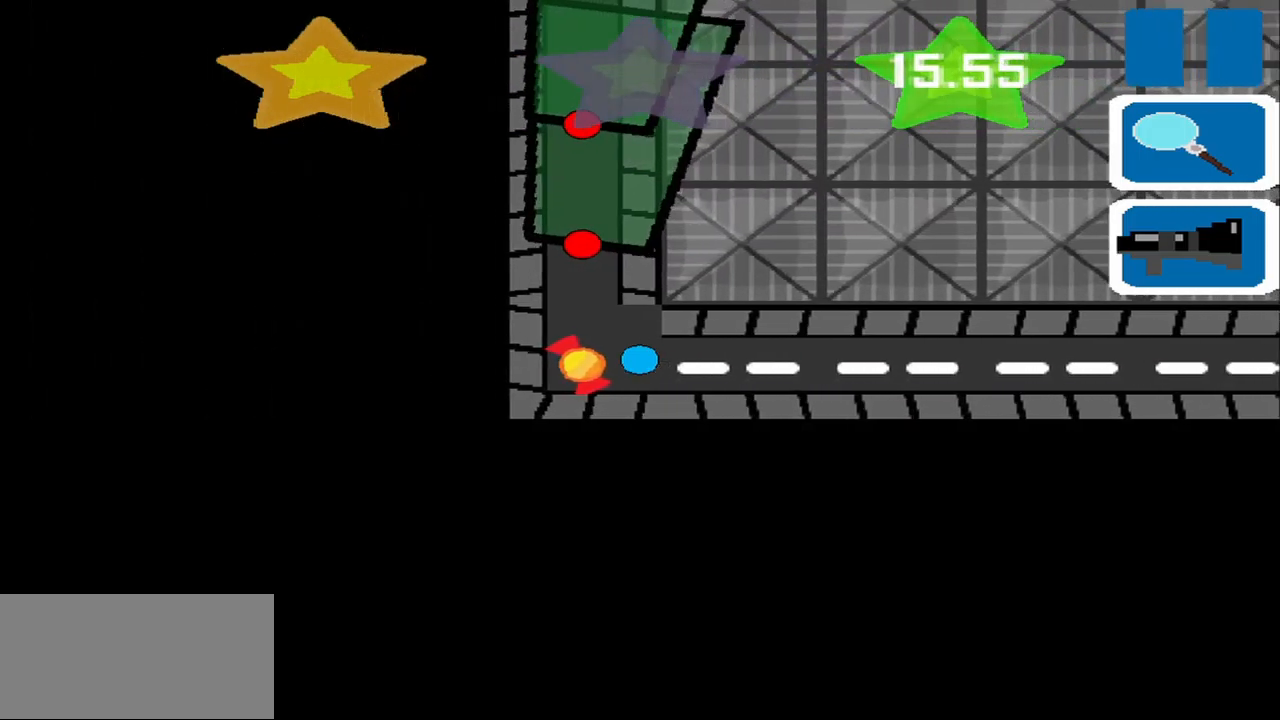
{"buttons": [], "left_stick": "up", "events": [[500, "left_stick", "up"]]}
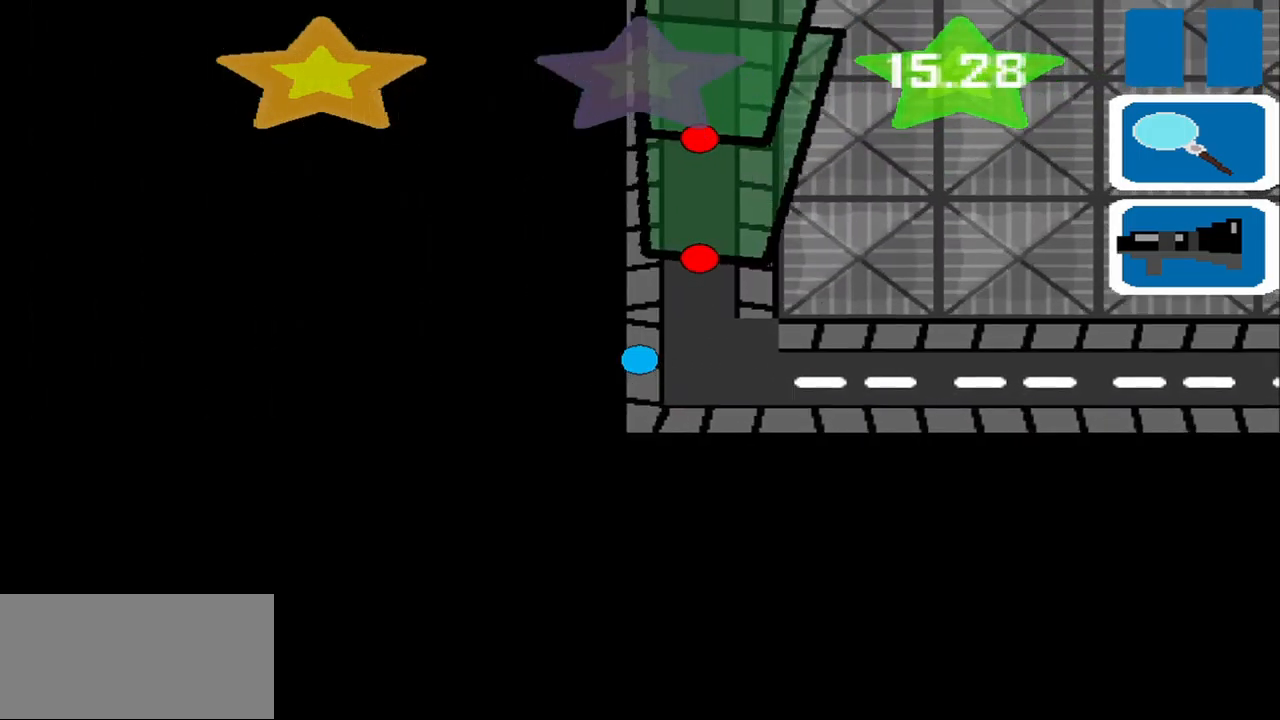
{"buttons": [], "left_stick": "down-left", "events": [[167, "left_stick", "down-right"], [500, "left_stick", "down-left"]]}
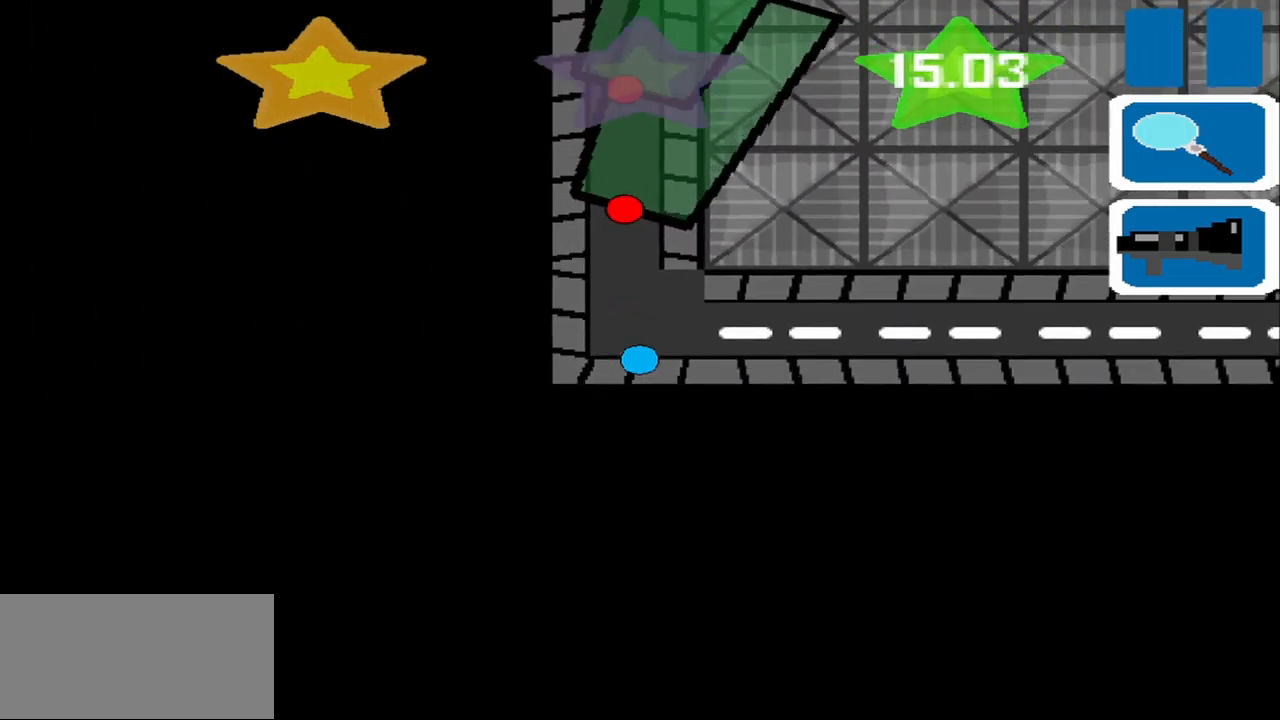
{"buttons": [], "left_stick": "up", "events": [[167, "left_stick", "center"], [292, "left_stick", "up-left"], [458, "left_stick", "up"]]}
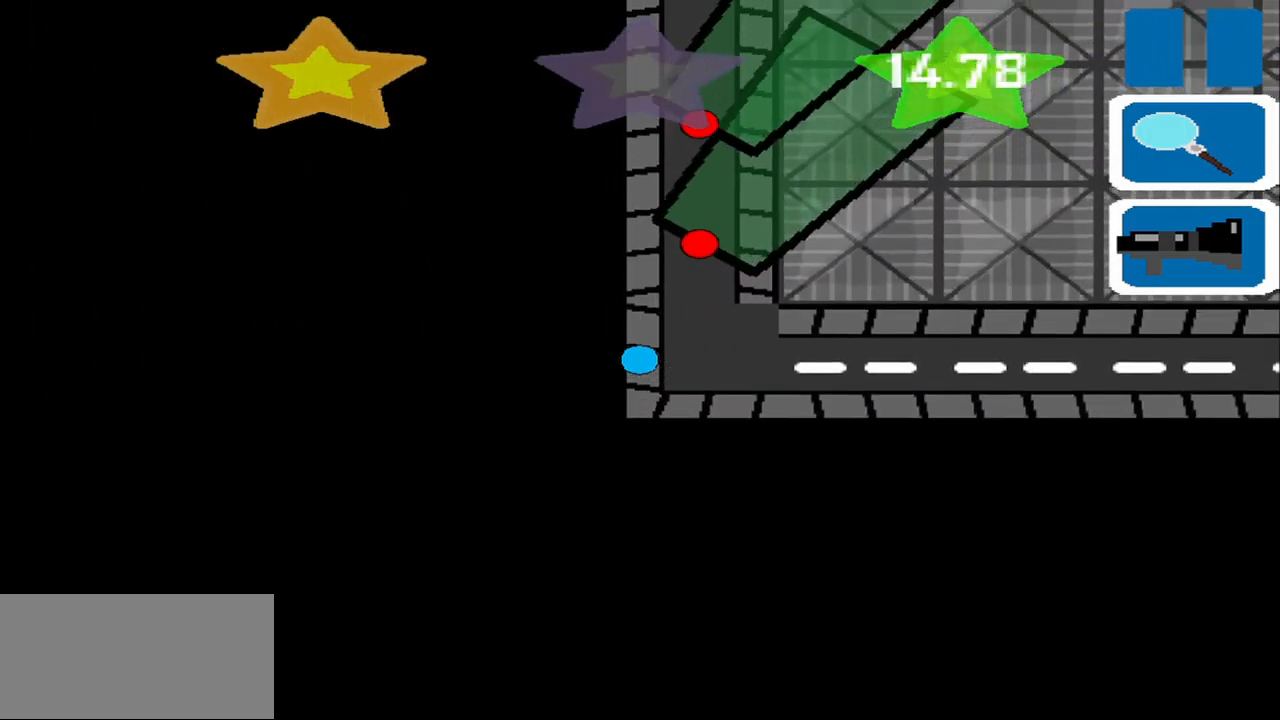
{"buttons": [], "left_stick": "up", "events": [[83, "left_stick", "center"], [458, "left_stick", "up"]]}
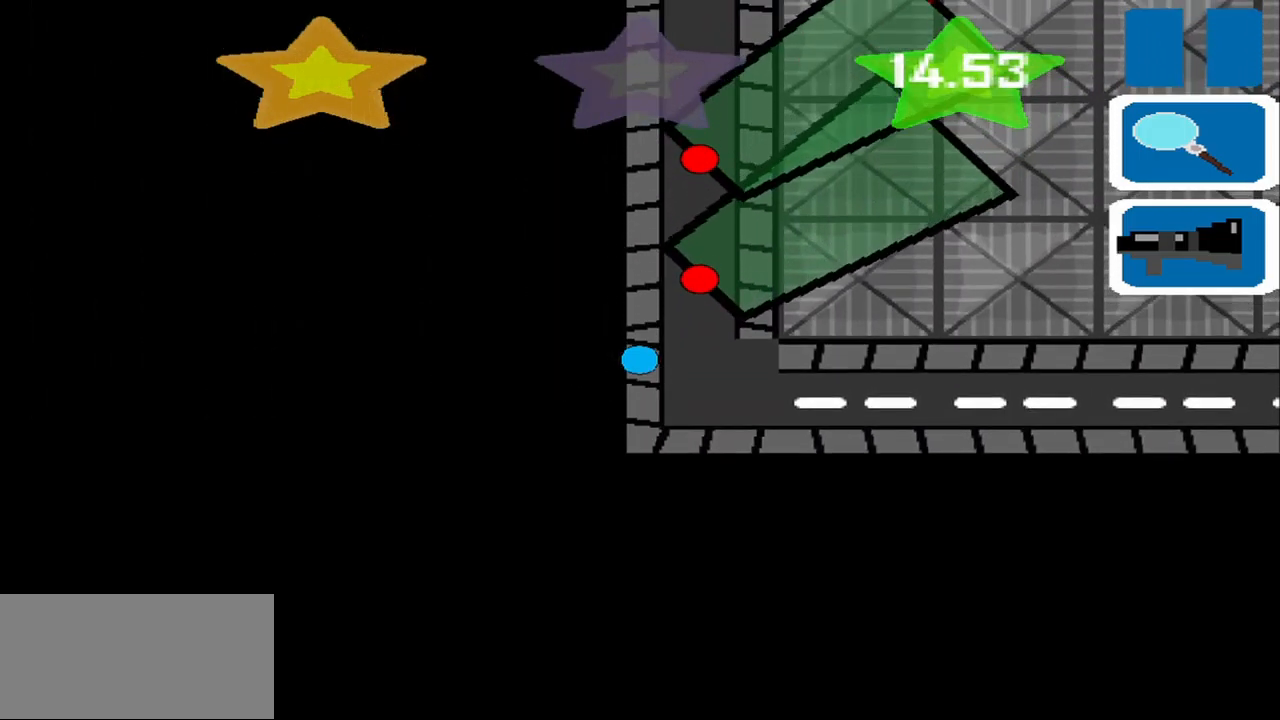
{"buttons": [], "left_stick": "up", "events": []}
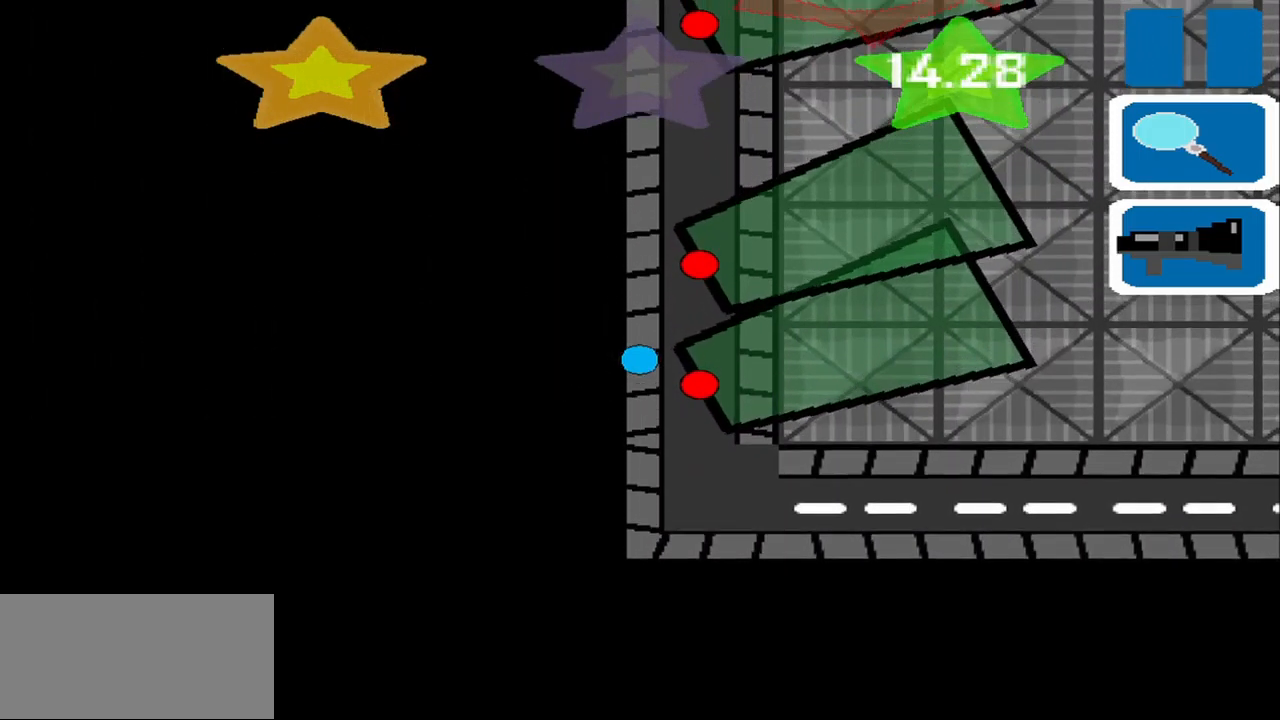
{"buttons": [], "left_stick": "up", "events": []}
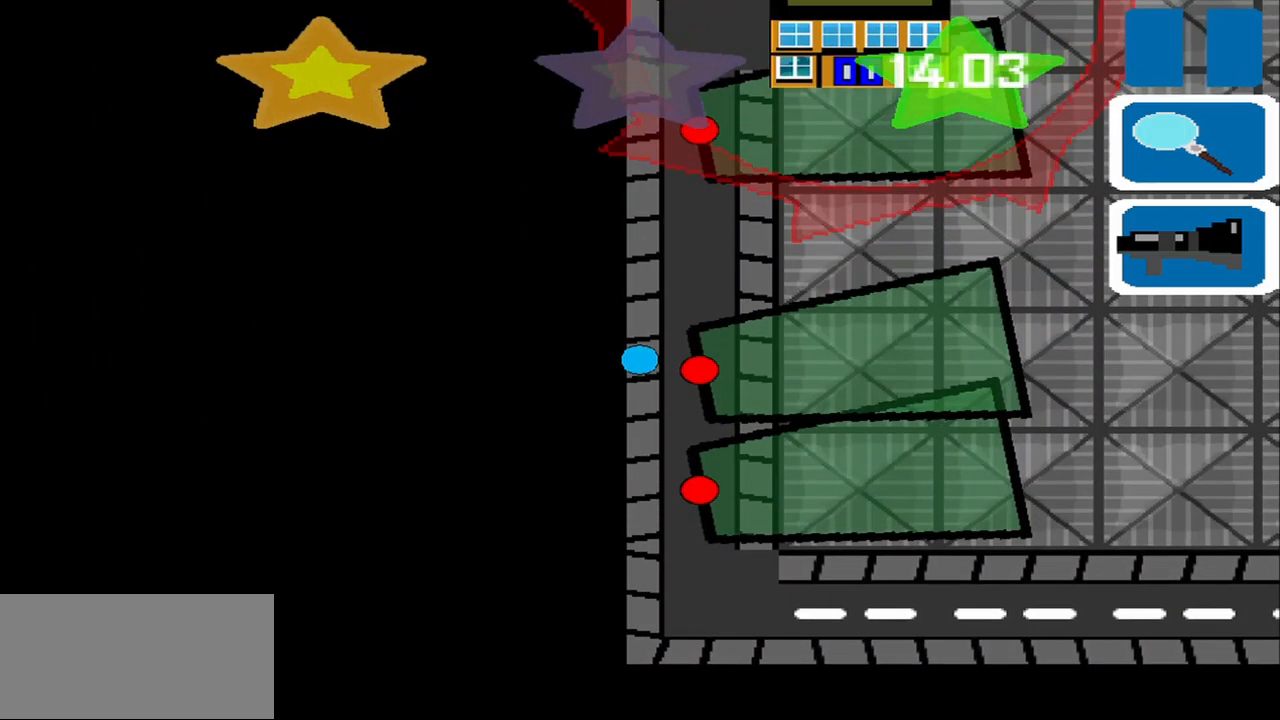
{"buttons": [], "left_stick": "up", "events": []}